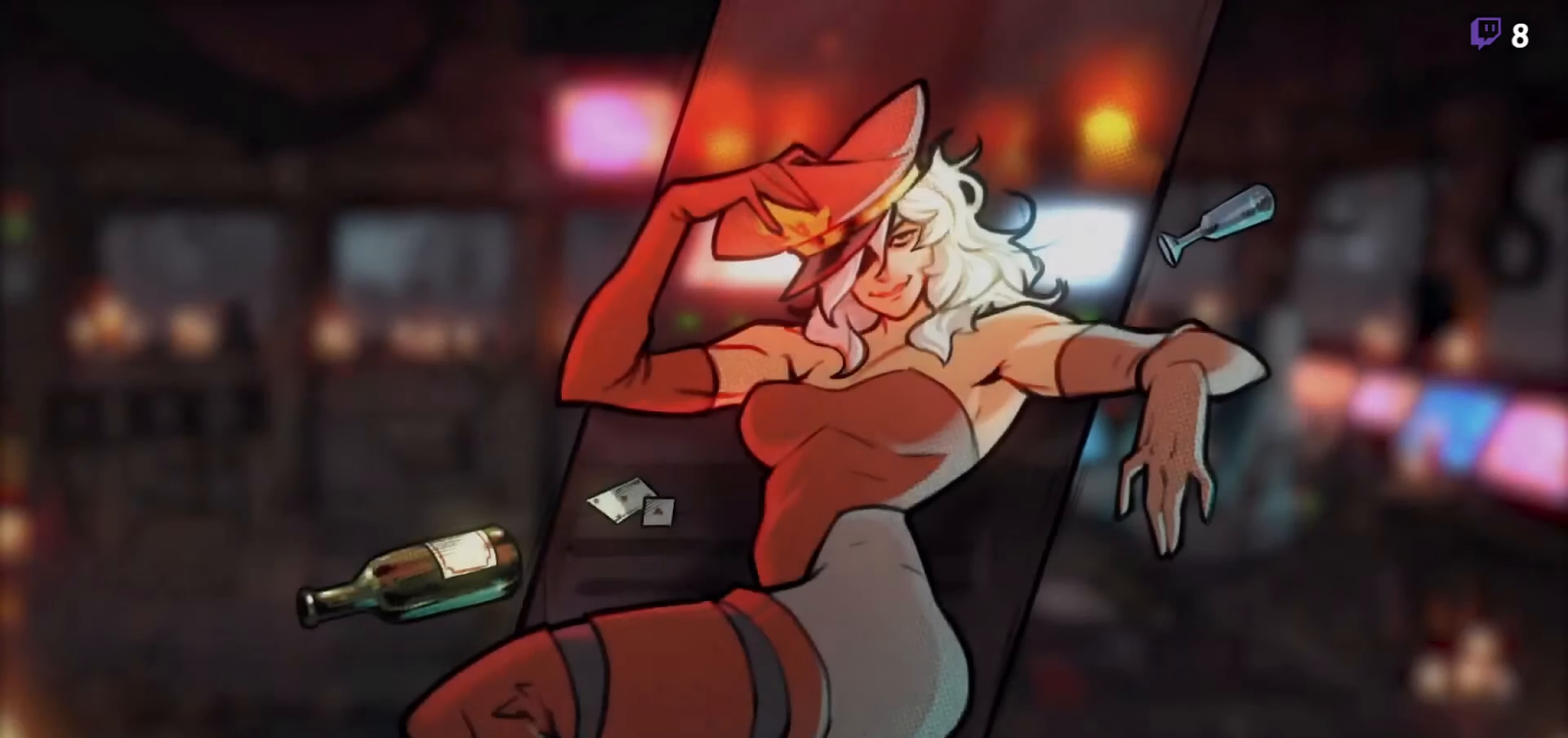
Gameplay with a controller (Xbox layout); each line is a JSON object with the inputs held at the frame after it. "events" lists button and stick changes between this image and that frame as [ms after this image, input, new state], when the widget could be followed in between. Not read: left_stick.
{"buttons": [], "right_stick": "center", "events": [[350, "Y", "down"], [450, "Y", "up"]]}
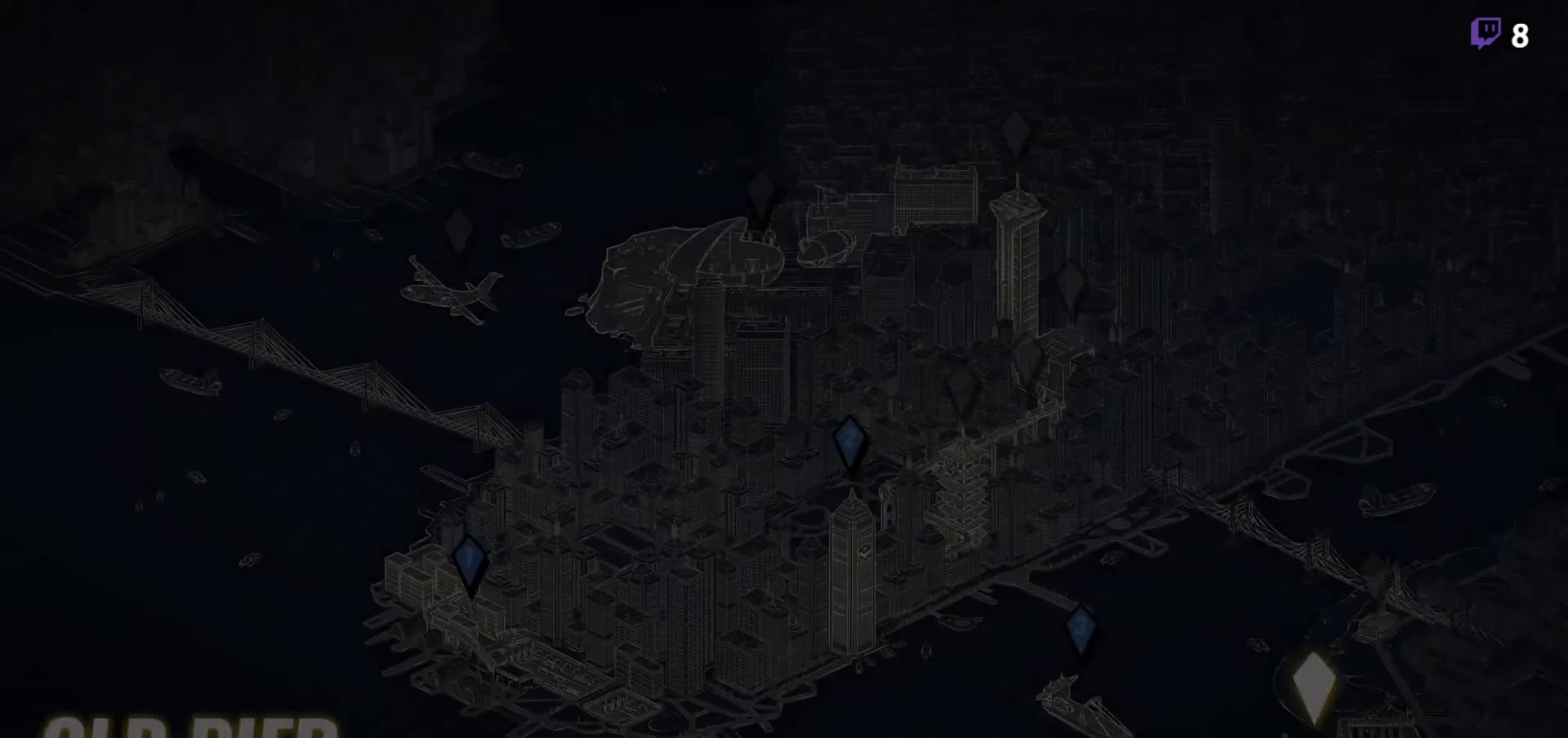
{"buttons": [], "right_stick": "center", "events": [[350, "A", "down"], [450, "A", "up"]]}
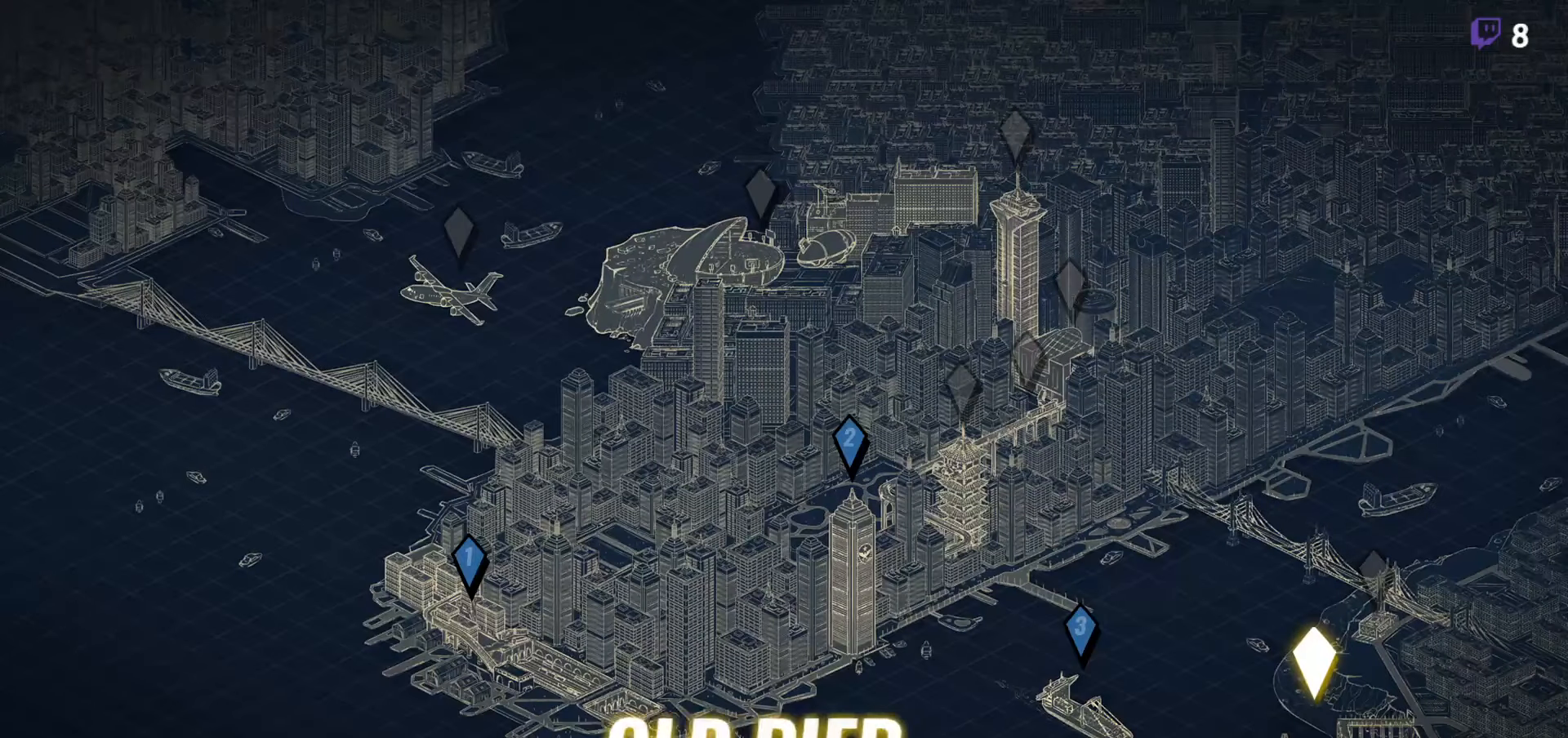
{"buttons": [], "right_stick": "center", "events": [[17, "A", "down"], [100, "A", "up"], [200, "A", "down"], [250, "A", "up"]]}
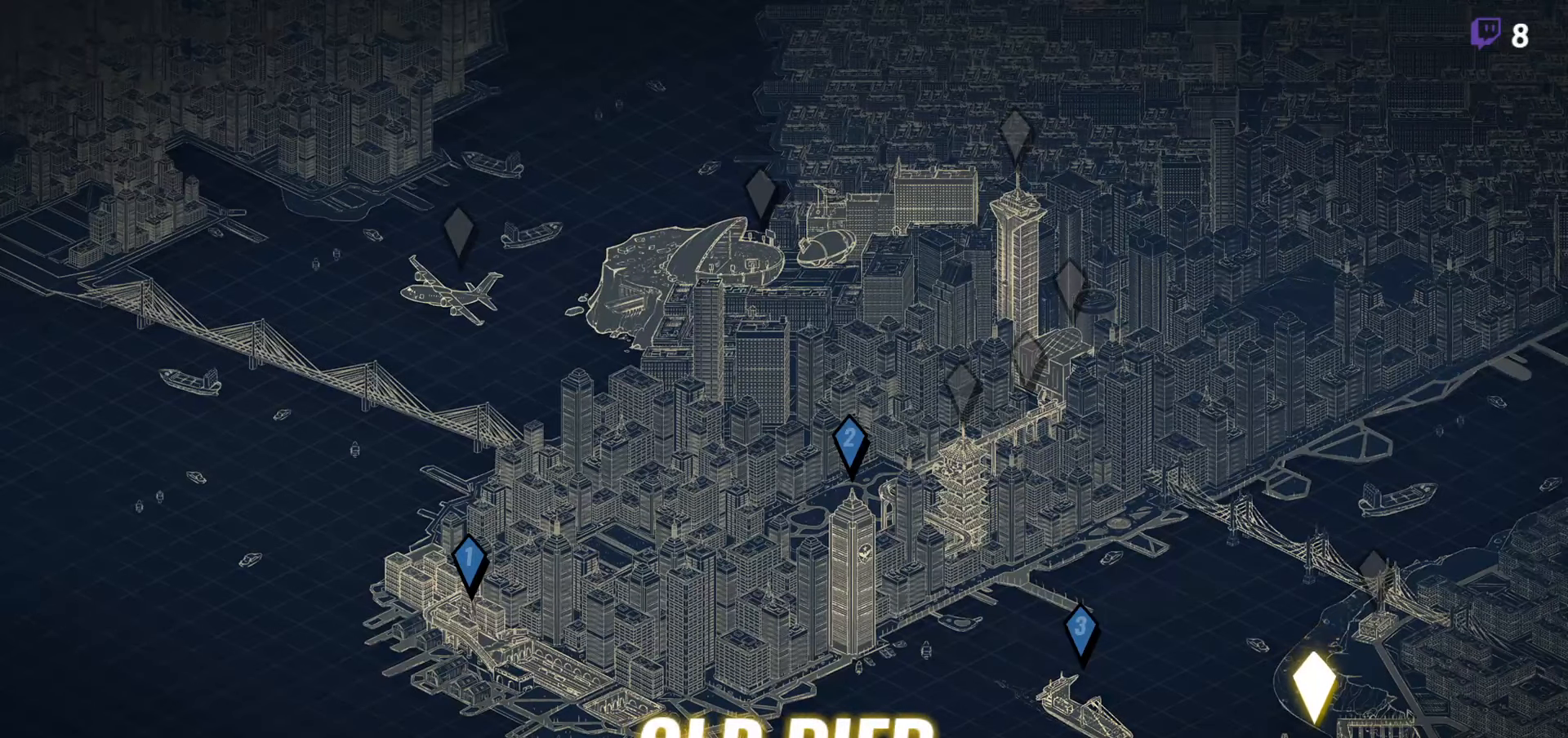
{"buttons": [], "right_stick": "center", "events": []}
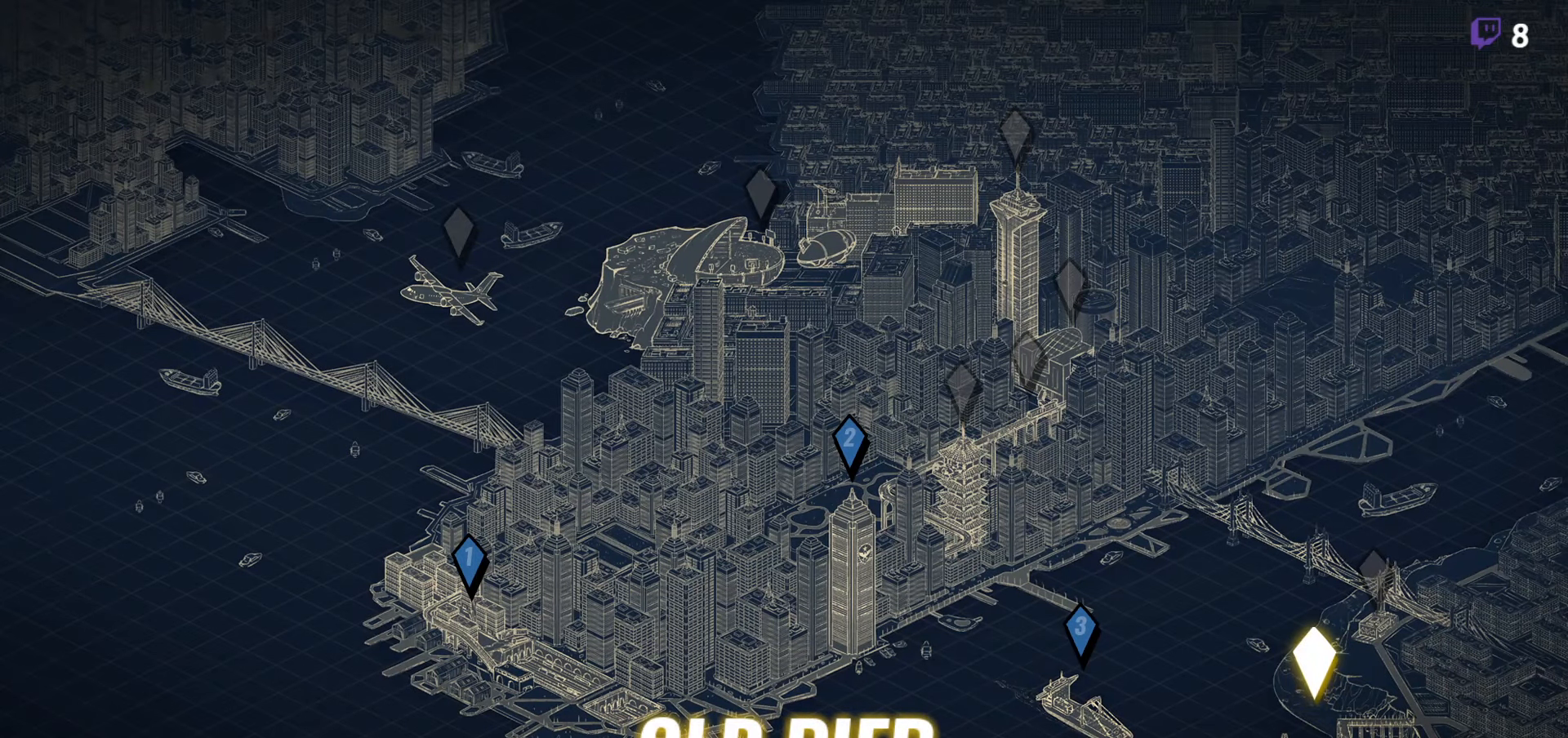
{"buttons": [], "right_stick": "center", "events": []}
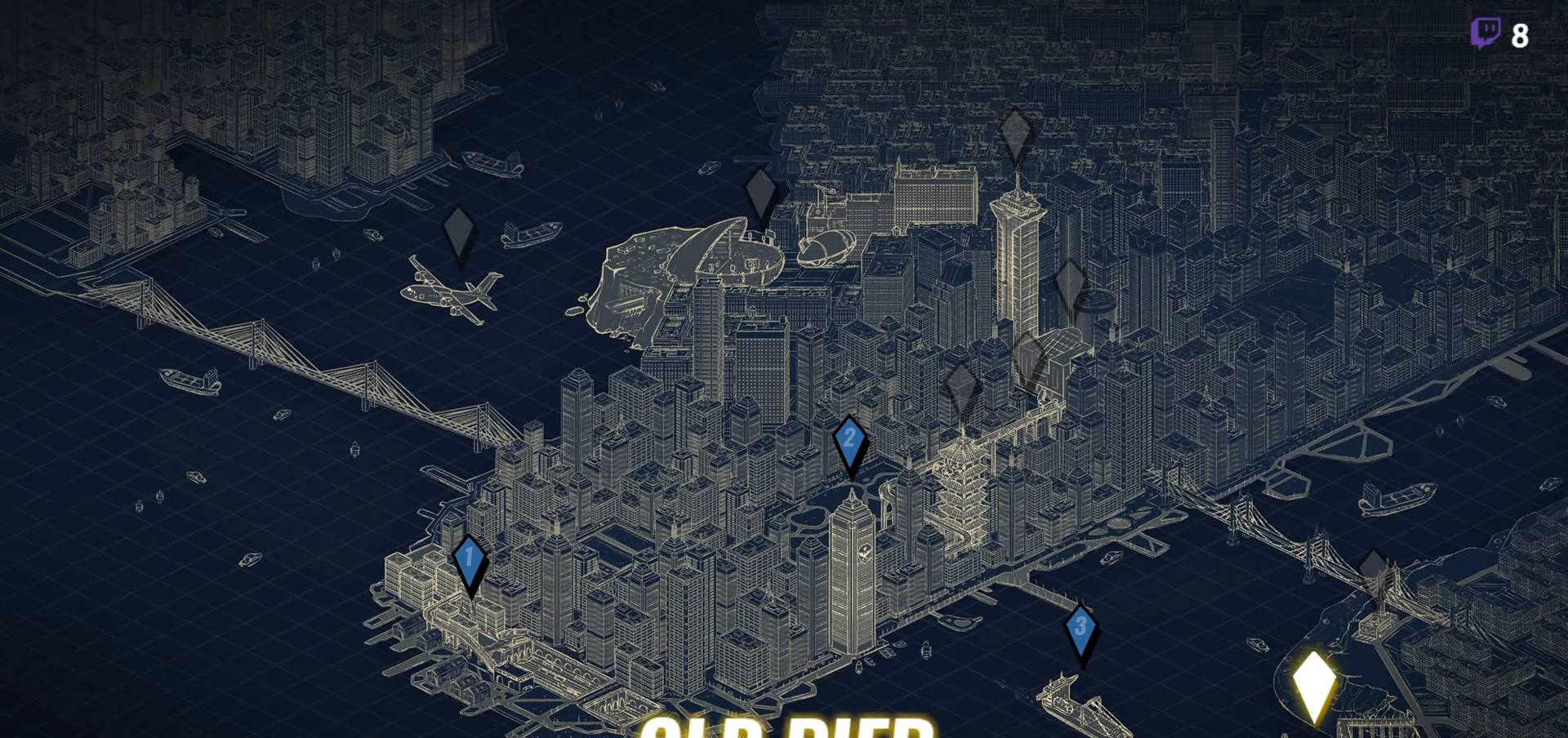
{"buttons": [], "right_stick": "center", "events": []}
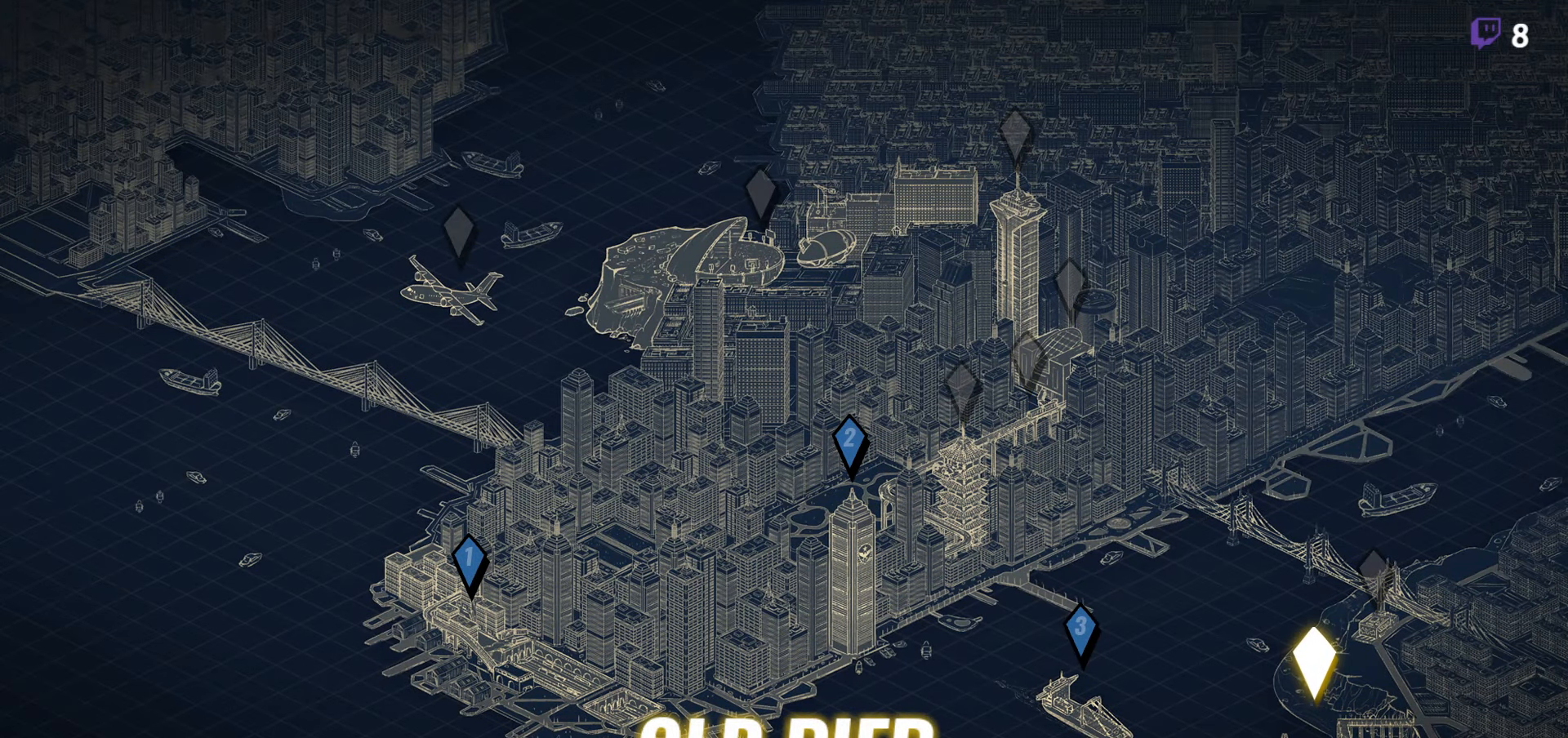
{"buttons": [], "right_stick": "center", "events": []}
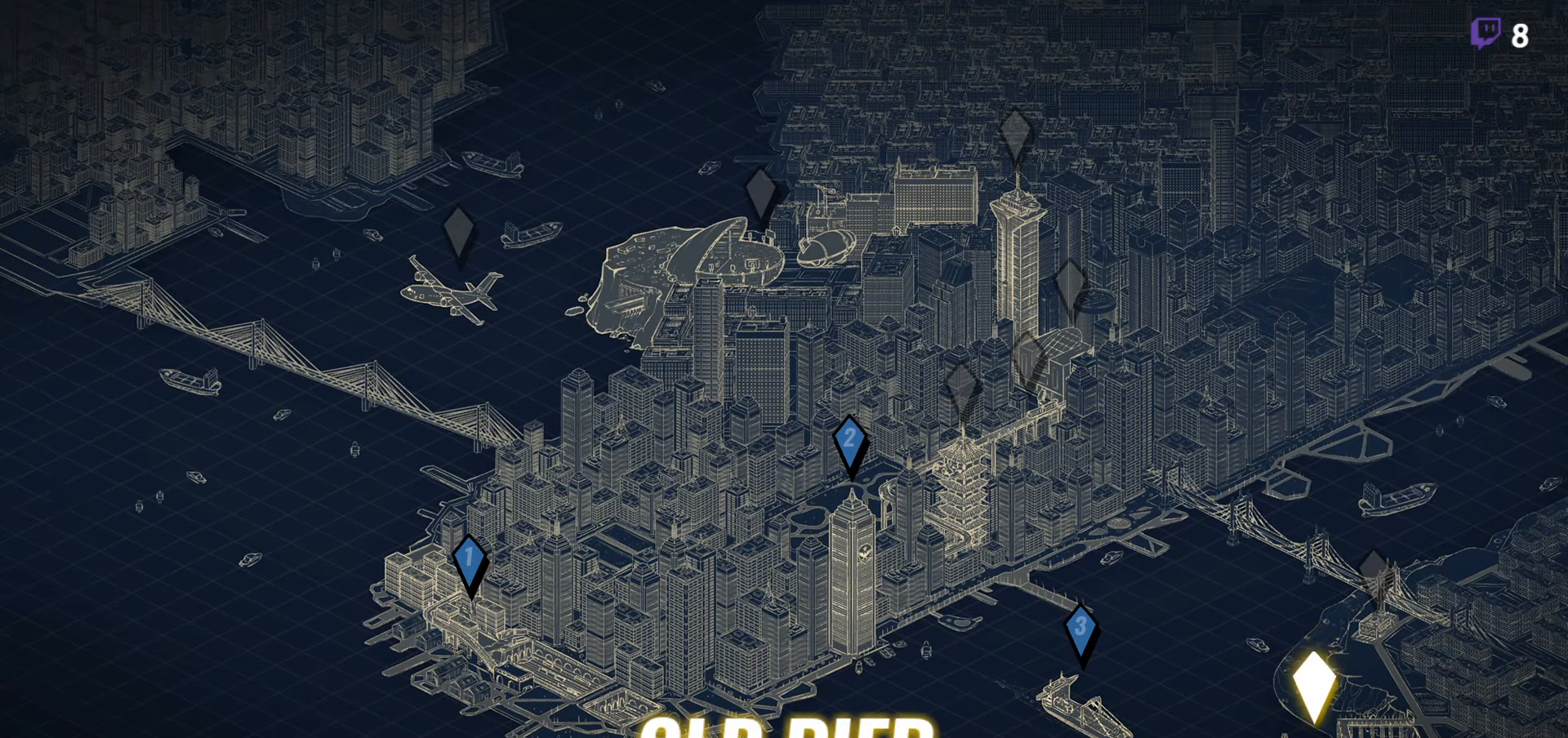
{"buttons": [], "right_stick": "center", "events": []}
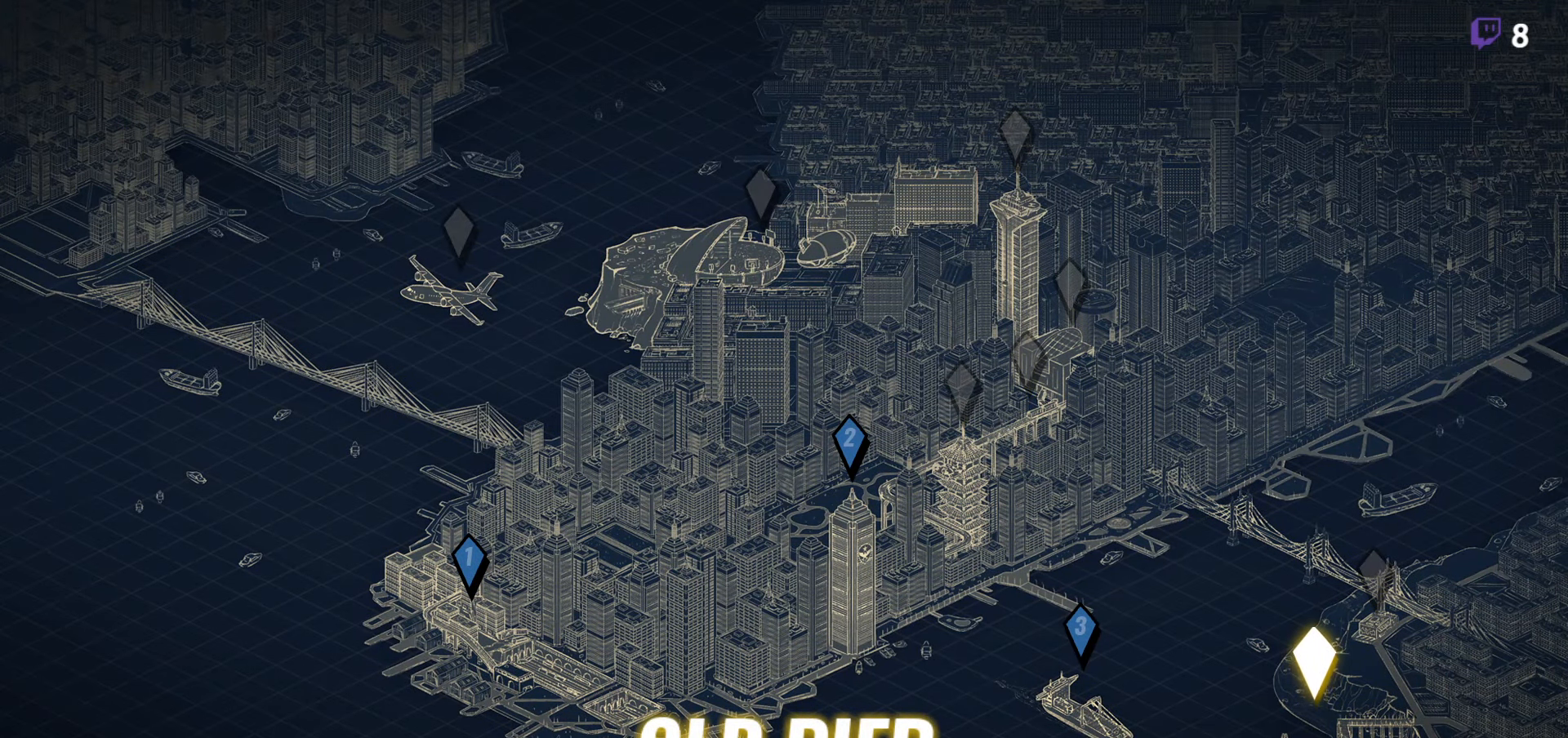
{"buttons": [], "right_stick": "center", "events": []}
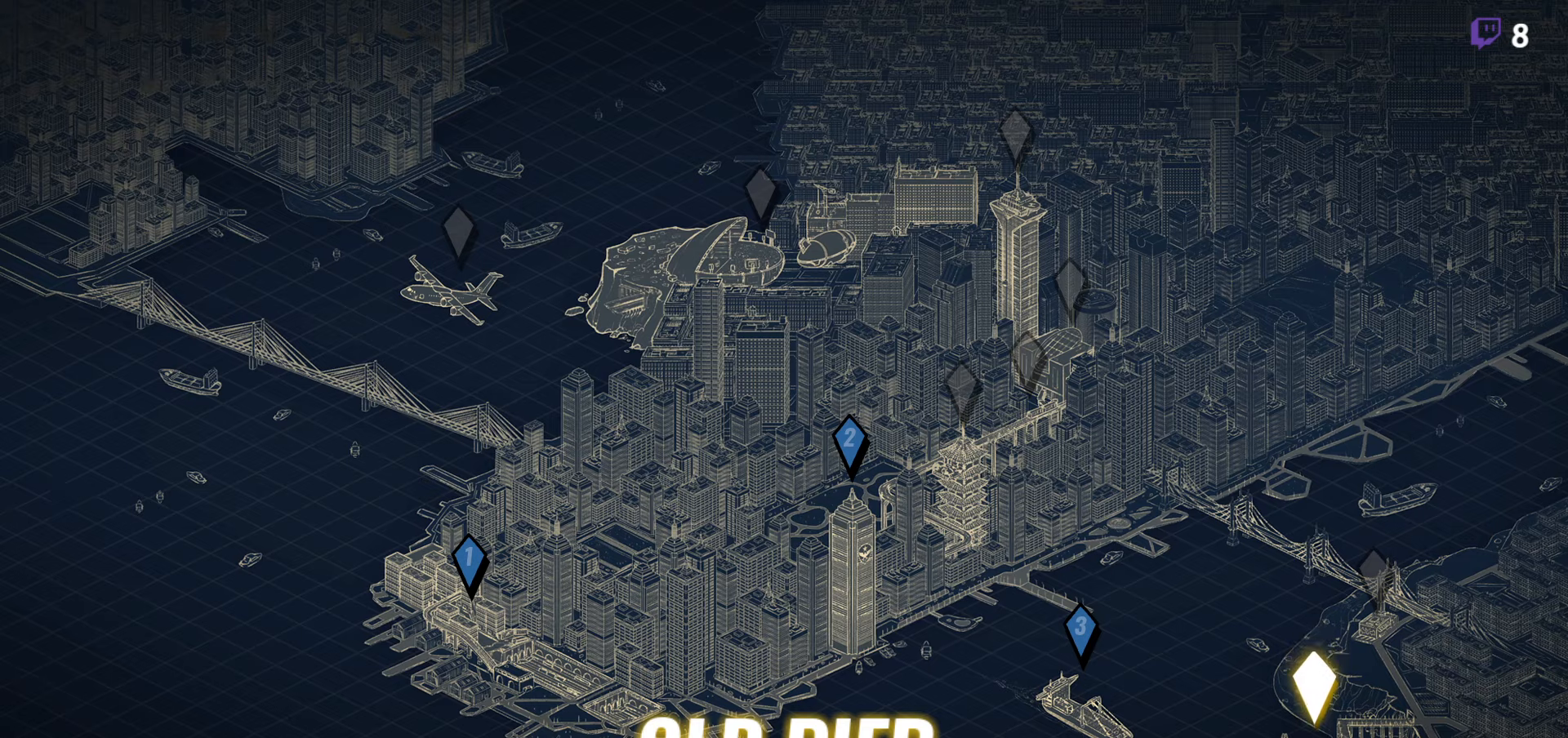
{"buttons": [], "right_stick": "center", "events": []}
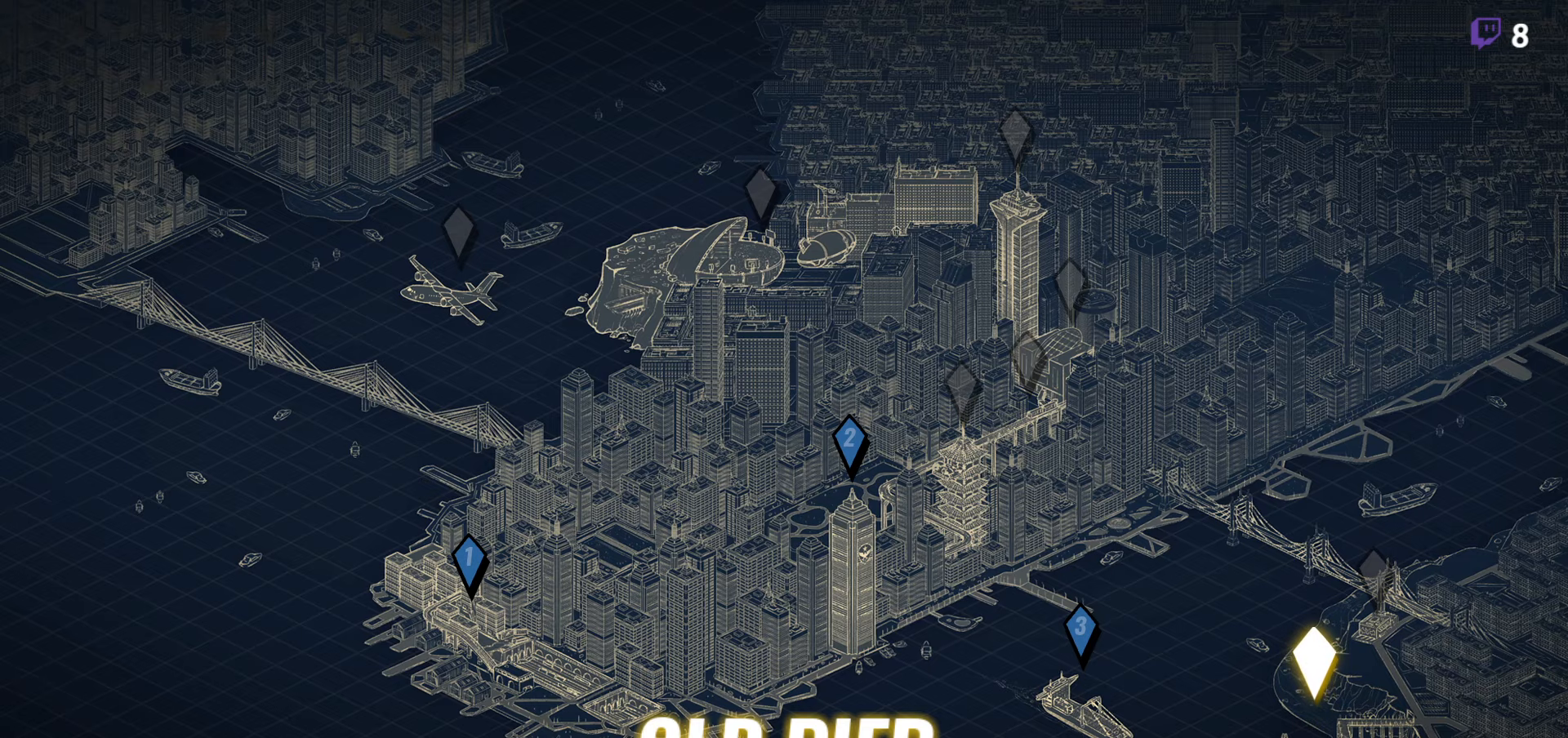
{"buttons": [], "right_stick": "center", "events": []}
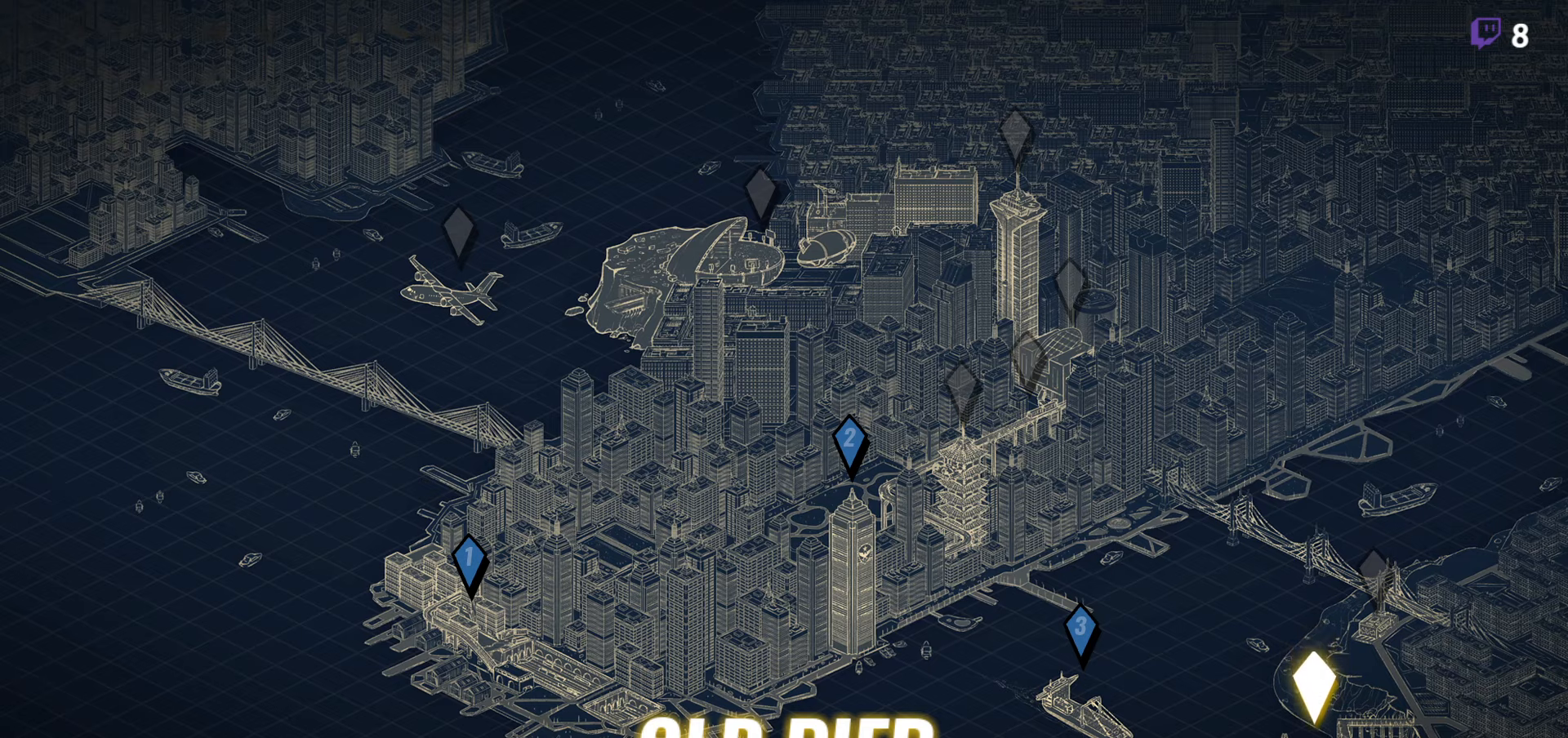
{"buttons": ["DPAD_RIGHT"], "right_stick": "center", "events": [[67, "DPAD_RIGHT", "down"], [184, "DPAD_RIGHT", "up"], [450, "DPAD_RIGHT", "down"]]}
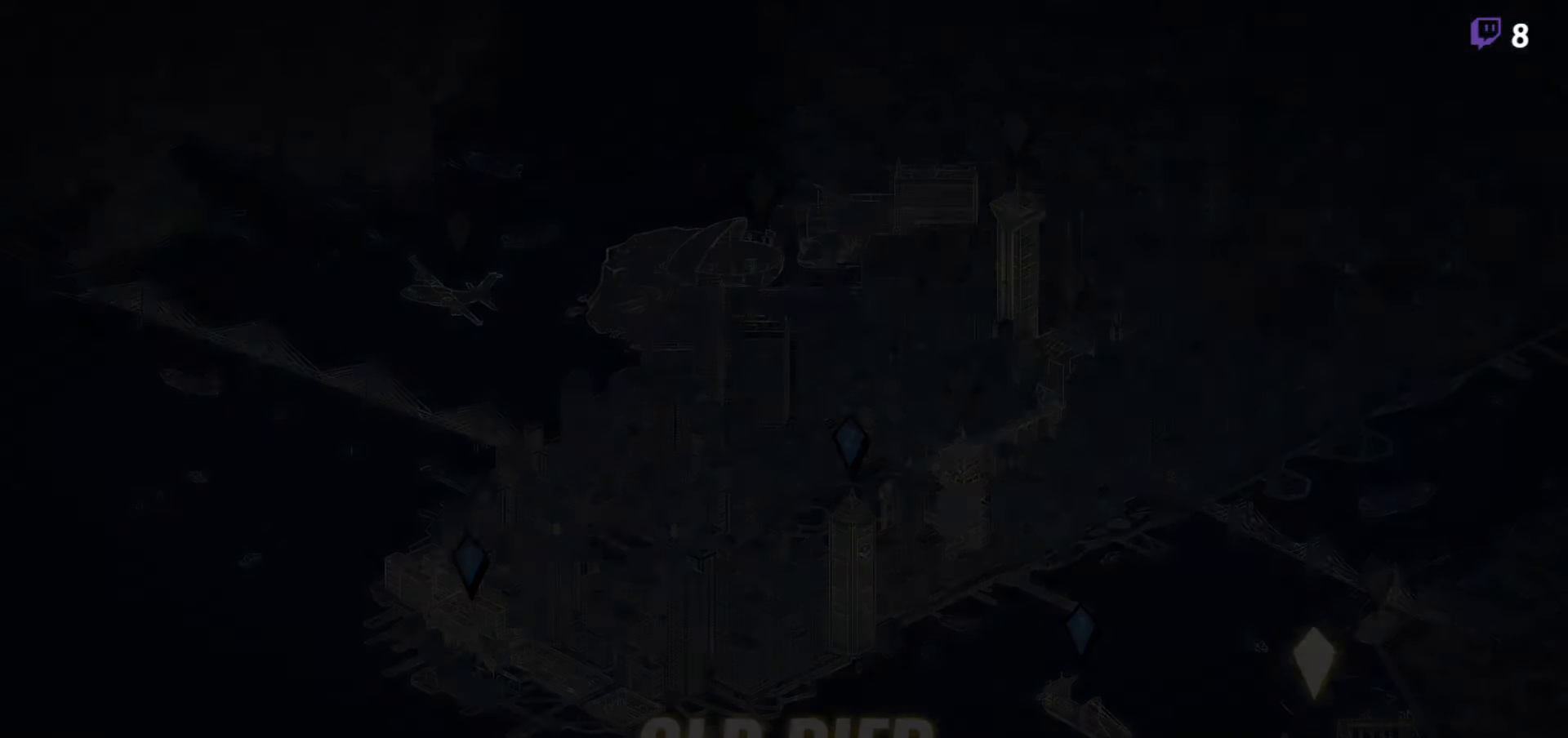
{"buttons": ["Y"], "right_stick": "center", "events": [[267, "DPAD_RIGHT", "up"], [484, "Y", "down"]]}
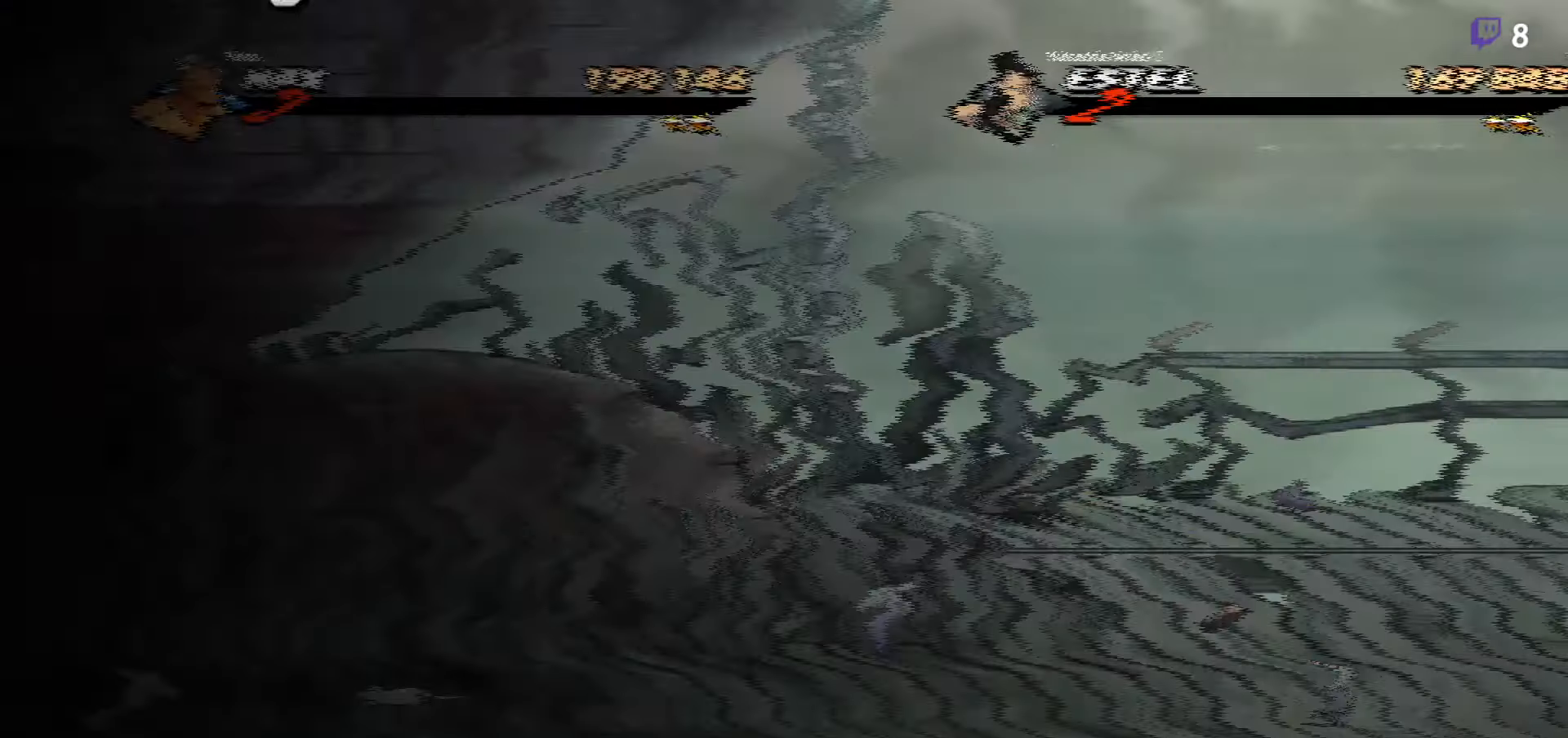
{"buttons": [], "right_stick": "center", "events": [[100, "Y", "up"], [367, "DPAD_RIGHT", "down"], [484, "DPAD_RIGHT", "up"]]}
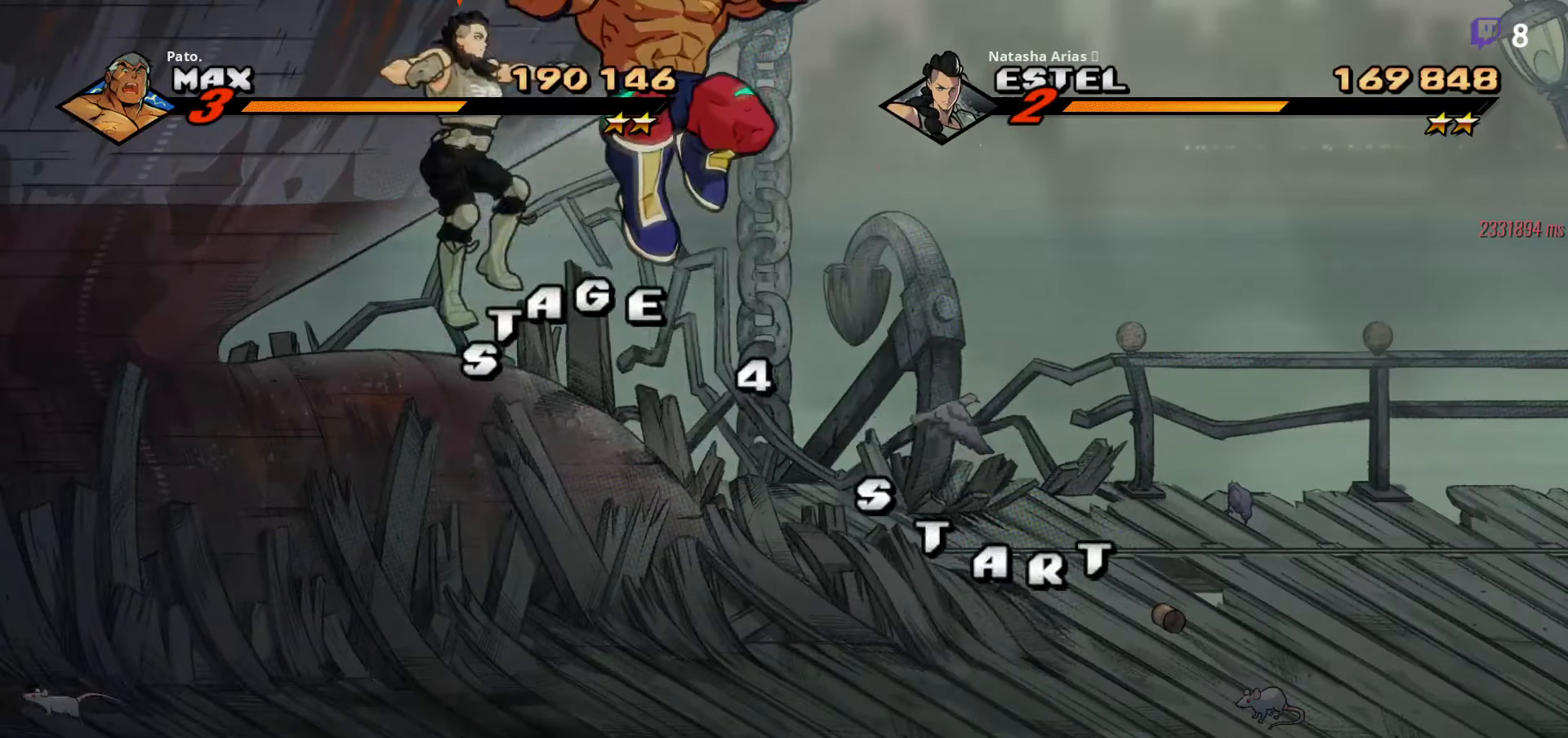
{"buttons": ["Y", "DPAD_RIGHT"], "right_stick": "center", "events": [[167, "DPAD_RIGHT", "down"], [200, "DPAD_RIGHT", "up"], [250, "DPAD_RIGHT", "down"], [284, "DPAD_RIGHT", "up"], [334, "DPAD_RIGHT", "down"], [467, "Y", "down"]]}
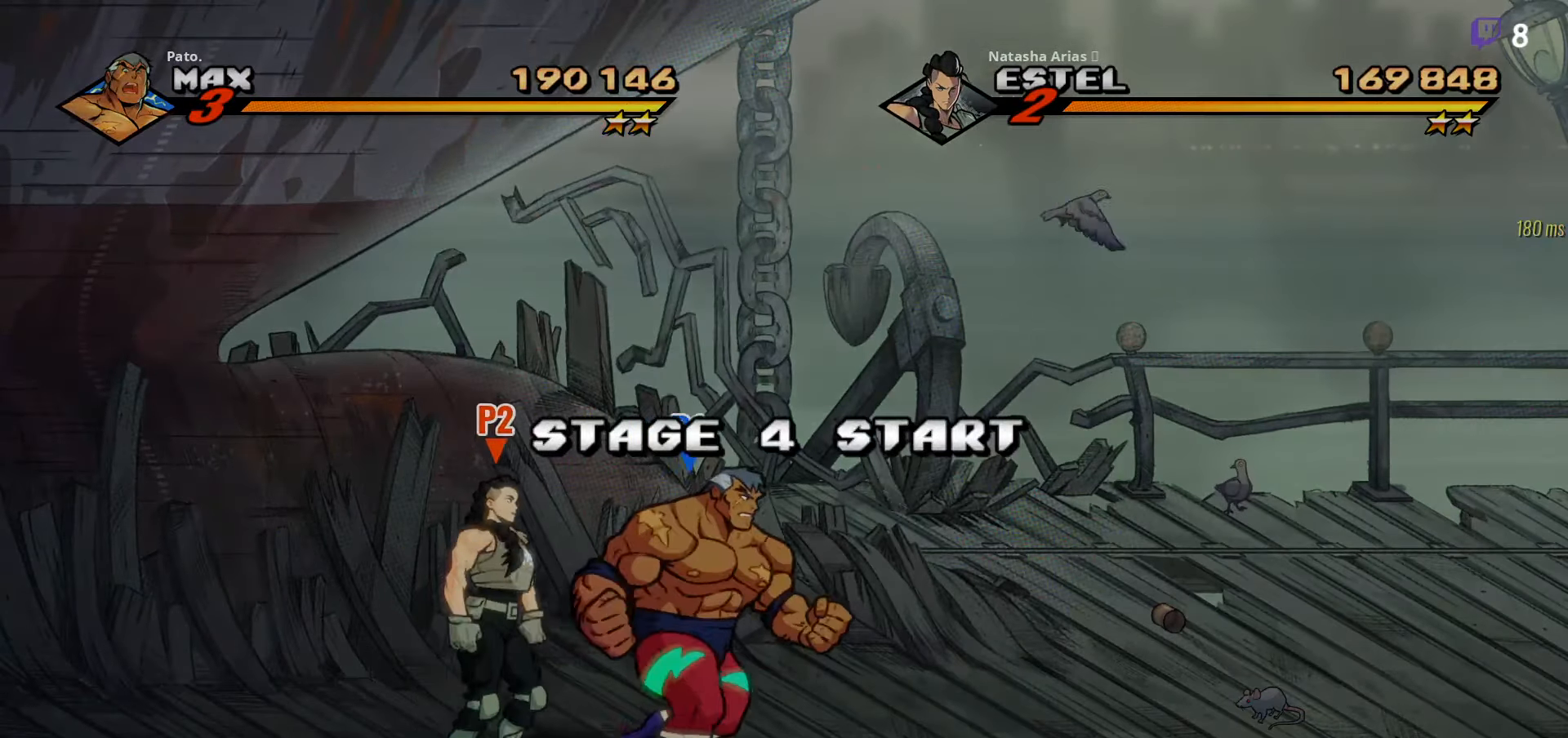
{"buttons": ["DPAD_UP", "DPAD_RIGHT"], "right_stick": "center", "events": [[17, "DPAD_RIGHT", "up"], [50, "DPAD_RIGHT", "down"], [50, "Y", "up"], [100, "DPAD_RIGHT", "up"], [334, "DPAD_RIGHT", "down"], [484, "DPAD_UP", "down"]]}
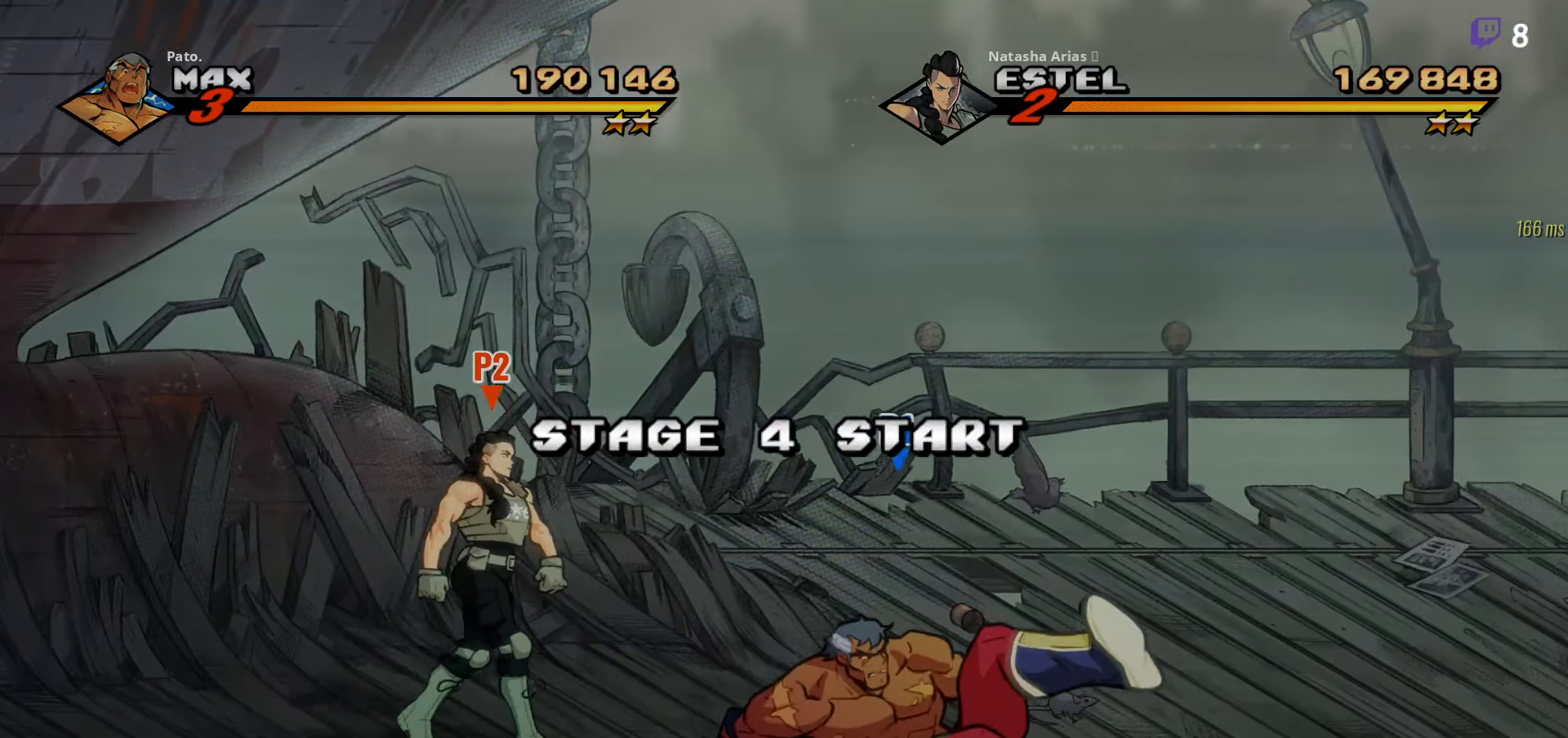
{"buttons": ["DPAD_UP", "DPAD_RIGHT"], "right_stick": "center", "events": []}
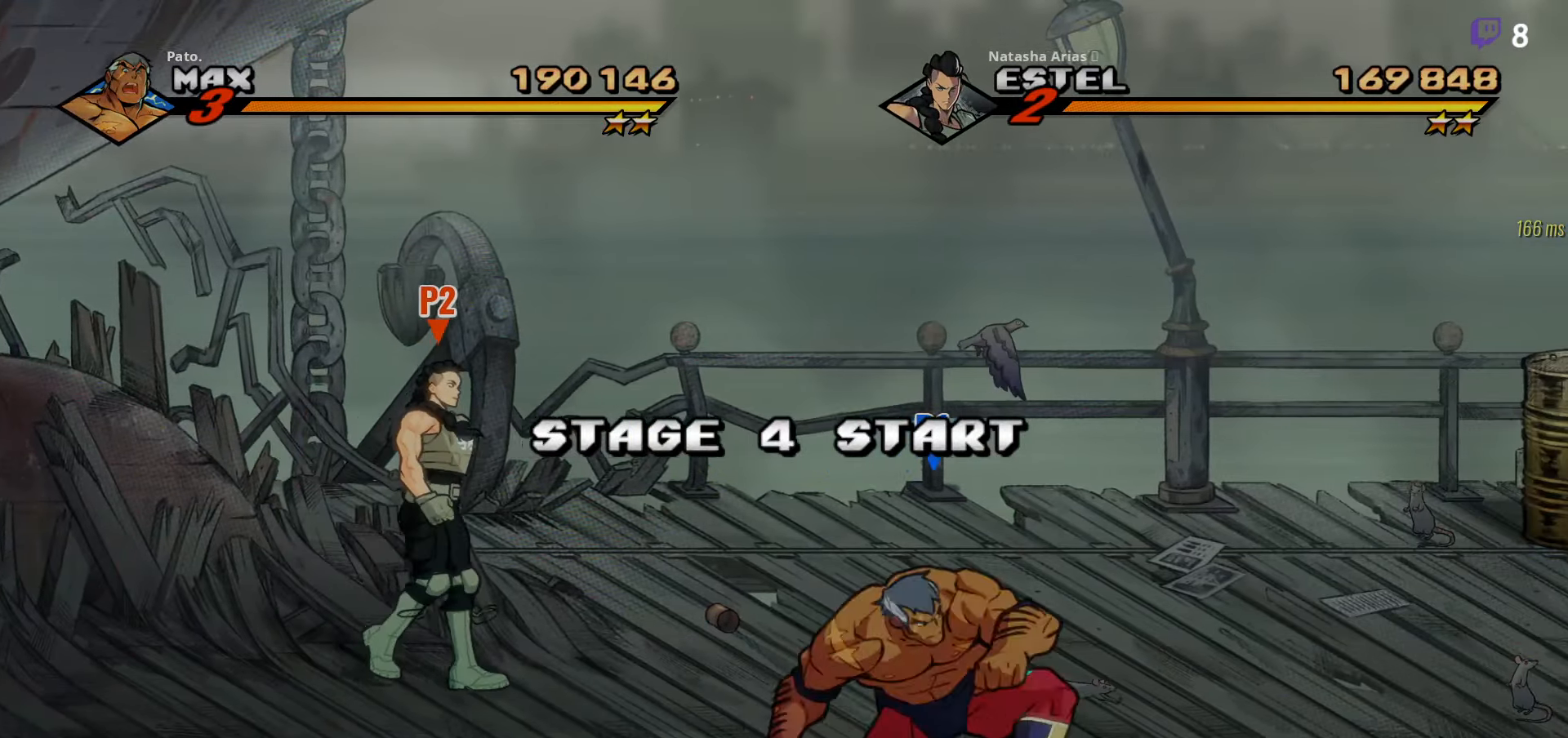
{"buttons": ["DPAD_UP", "DPAD_RIGHT"], "right_stick": "center", "events": []}
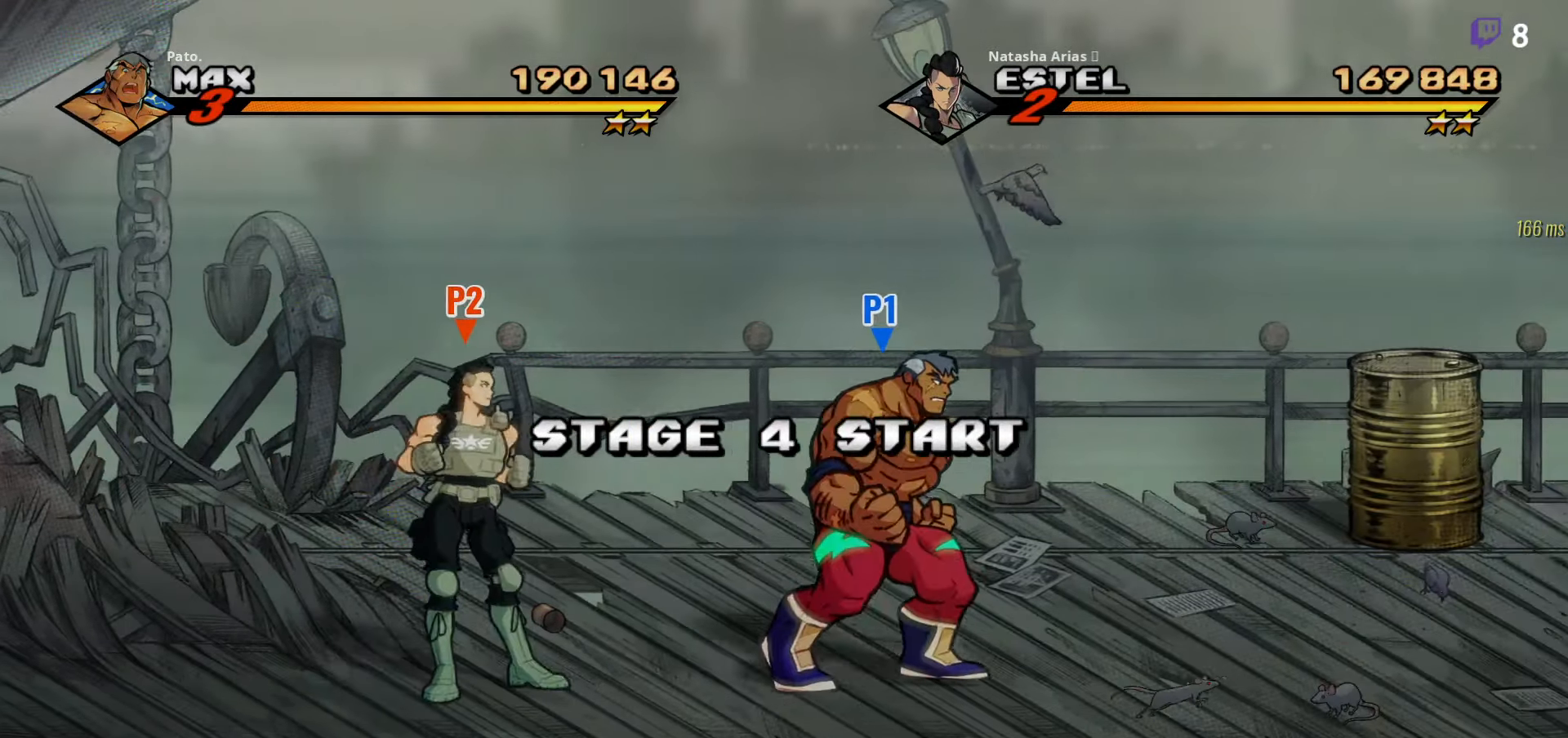
{"buttons": ["A", "DPAD_UP", "DPAD_RIGHT"], "right_stick": "center", "events": [[450, "A", "down"]]}
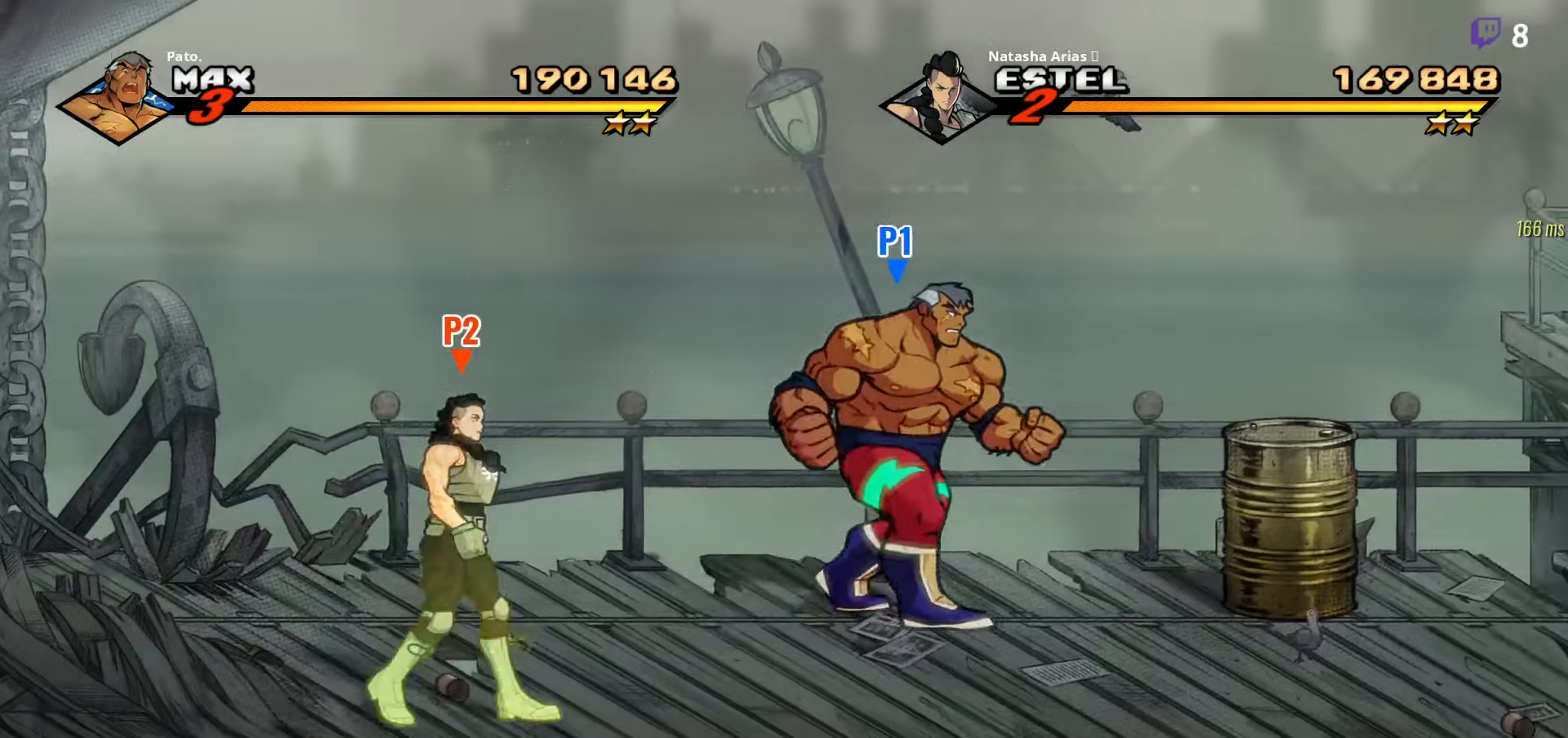
{"buttons": ["DPAD_RIGHT"], "right_stick": "center", "events": [[16, "DPAD_UP", "up"], [50, "A", "up"], [216, "Y", "down"], [316, "Y", "up"]]}
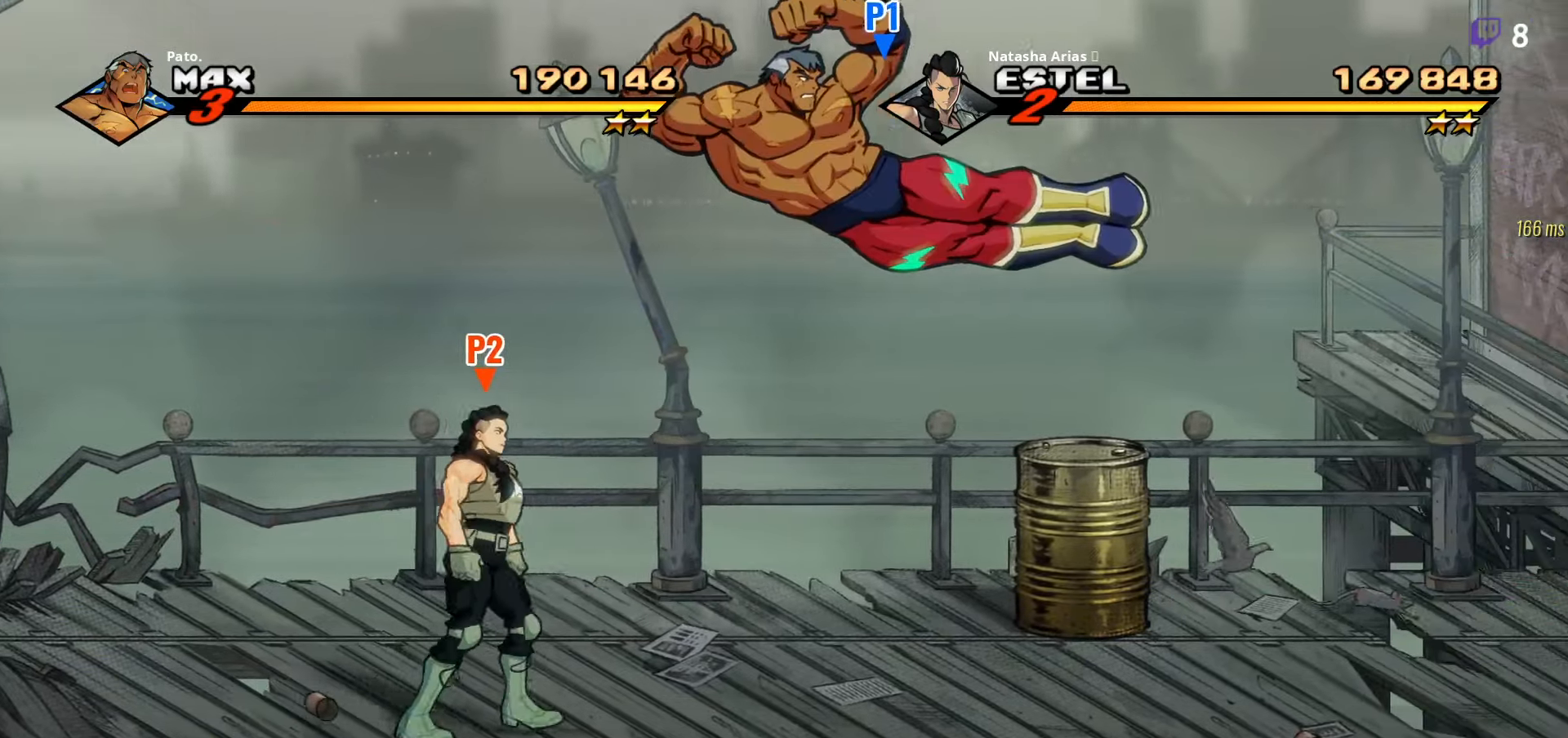
{"buttons": ["DPAD_RIGHT"], "right_stick": "center", "events": []}
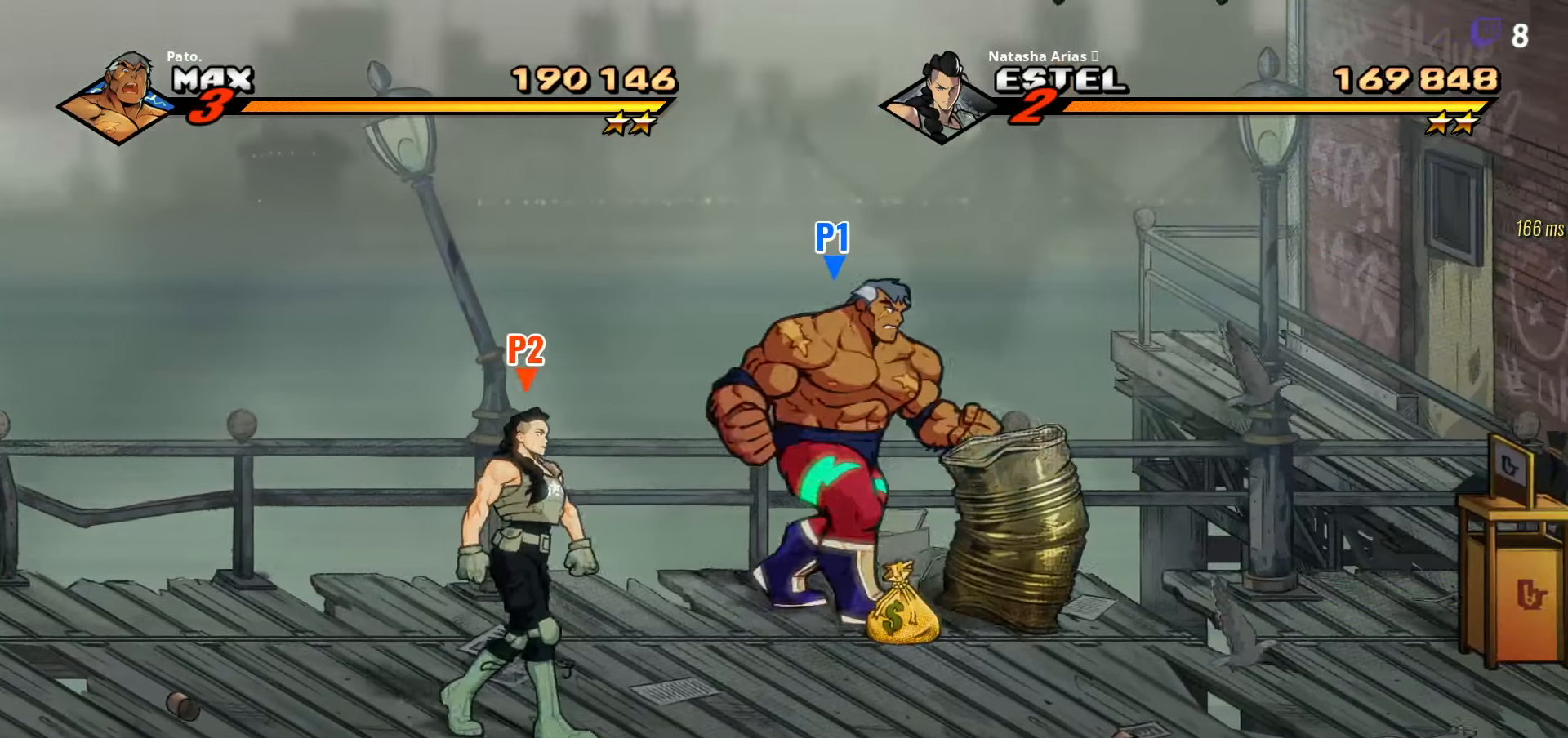
{"buttons": ["DPAD_RIGHT"], "right_stick": "center", "events": [[83, "A", "down"], [183, "A", "up"]]}
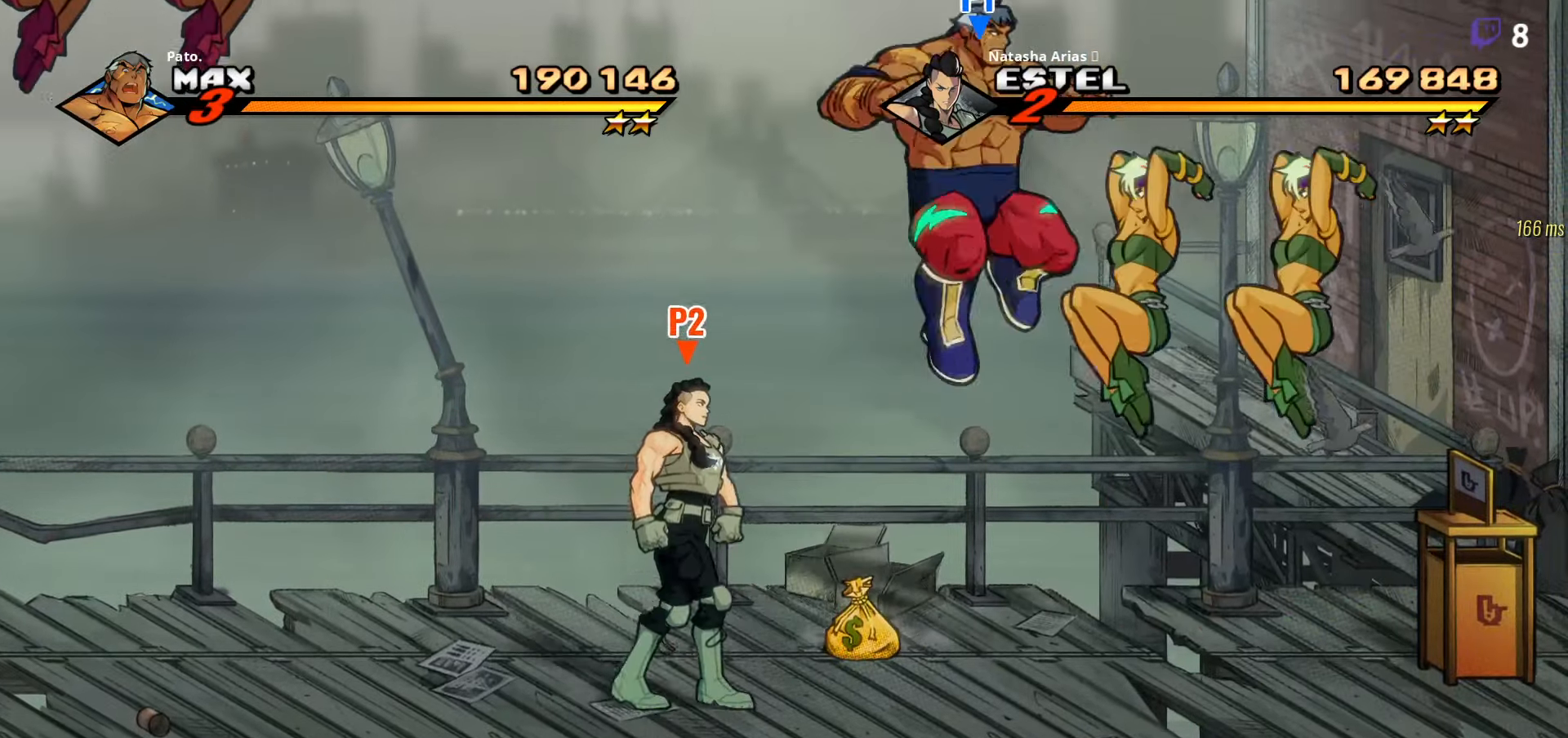
{"buttons": ["DPAD_DOWN", "DPAD_RIGHT"], "right_stick": "center", "events": [[16, "Y", "down"], [83, "Y", "up"], [283, "DPAD_RIGHT", "up"], [466, "DPAD_DOWN", "down"], [466, "DPAD_RIGHT", "down"]]}
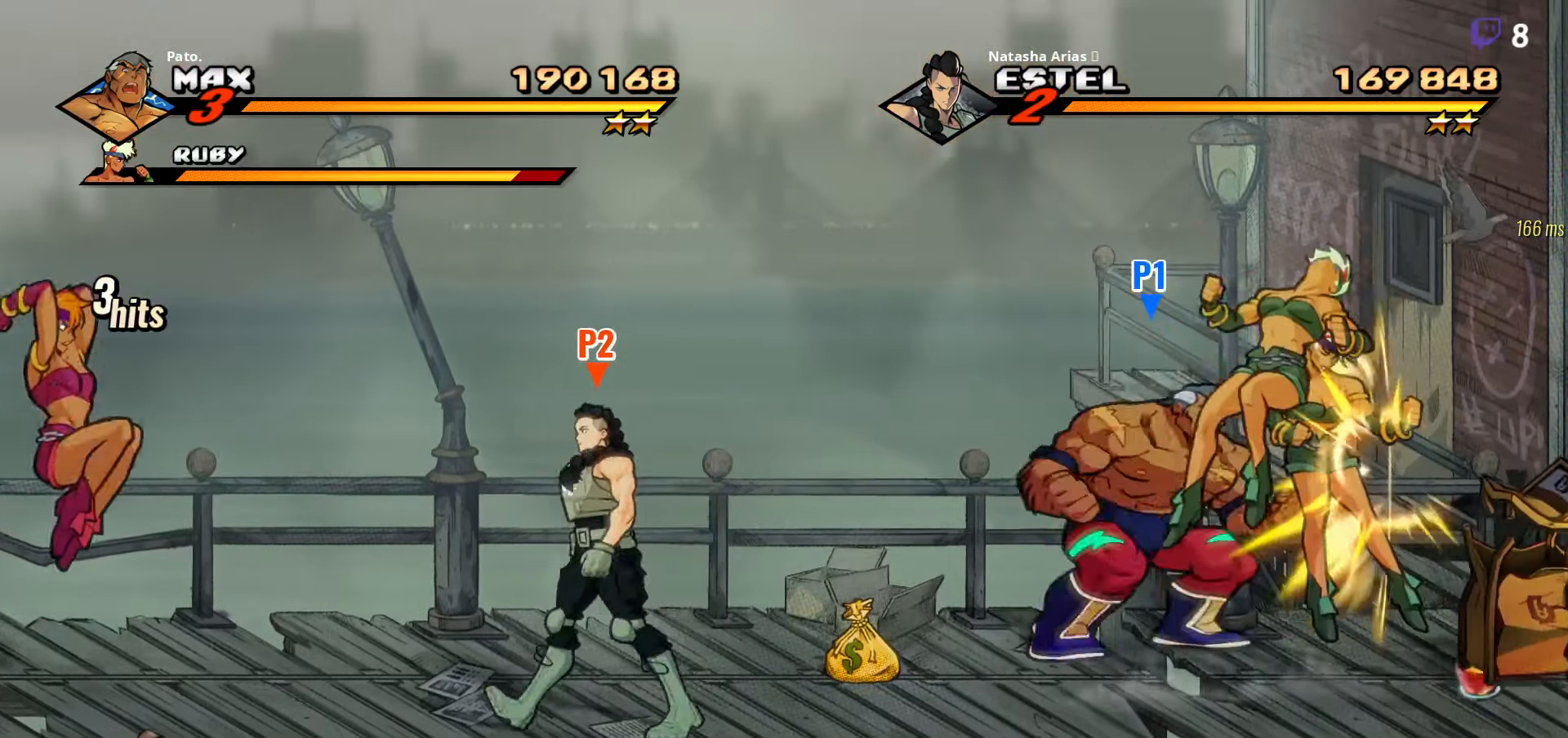
{"buttons": [], "right_stick": "center", "events": [[83, "DPAD_DOWN", "up"], [133, "DPAD_DOWN", "down"], [166, "Y", "down"], [216, "DPAD_DOWN", "up"], [216, "Y", "up"], [266, "DPAD_RIGHT", "up"], [283, "Y", "down"], [350, "Y", "up"], [416, "Y", "down"], [466, "Y", "up"]]}
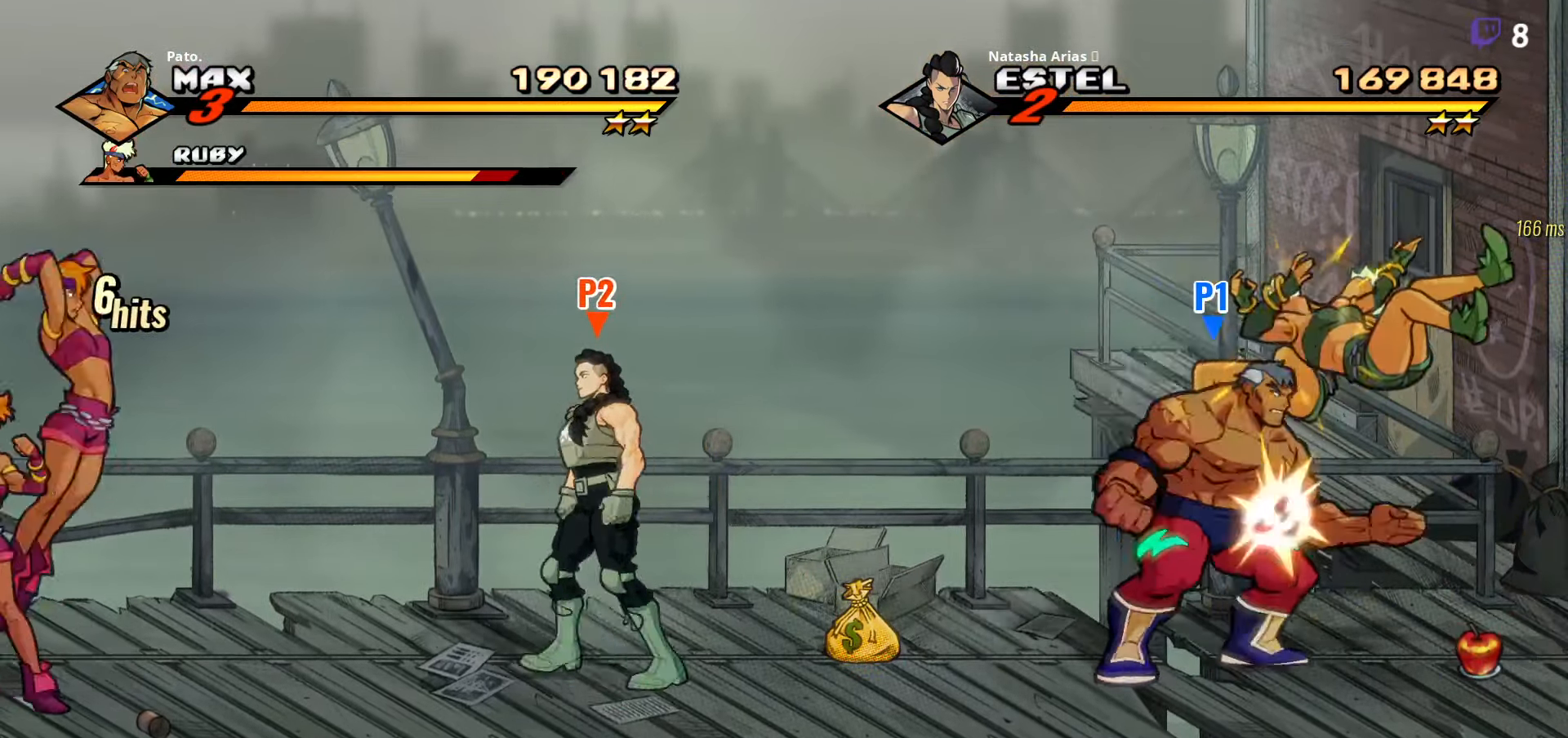
{"buttons": [], "right_stick": "center", "events": [[116, "Y", "down"], [200, "Y", "up"], [266, "Y", "down"], [333, "Y", "up"], [400, "Y", "down"], [483, "Y", "up"]]}
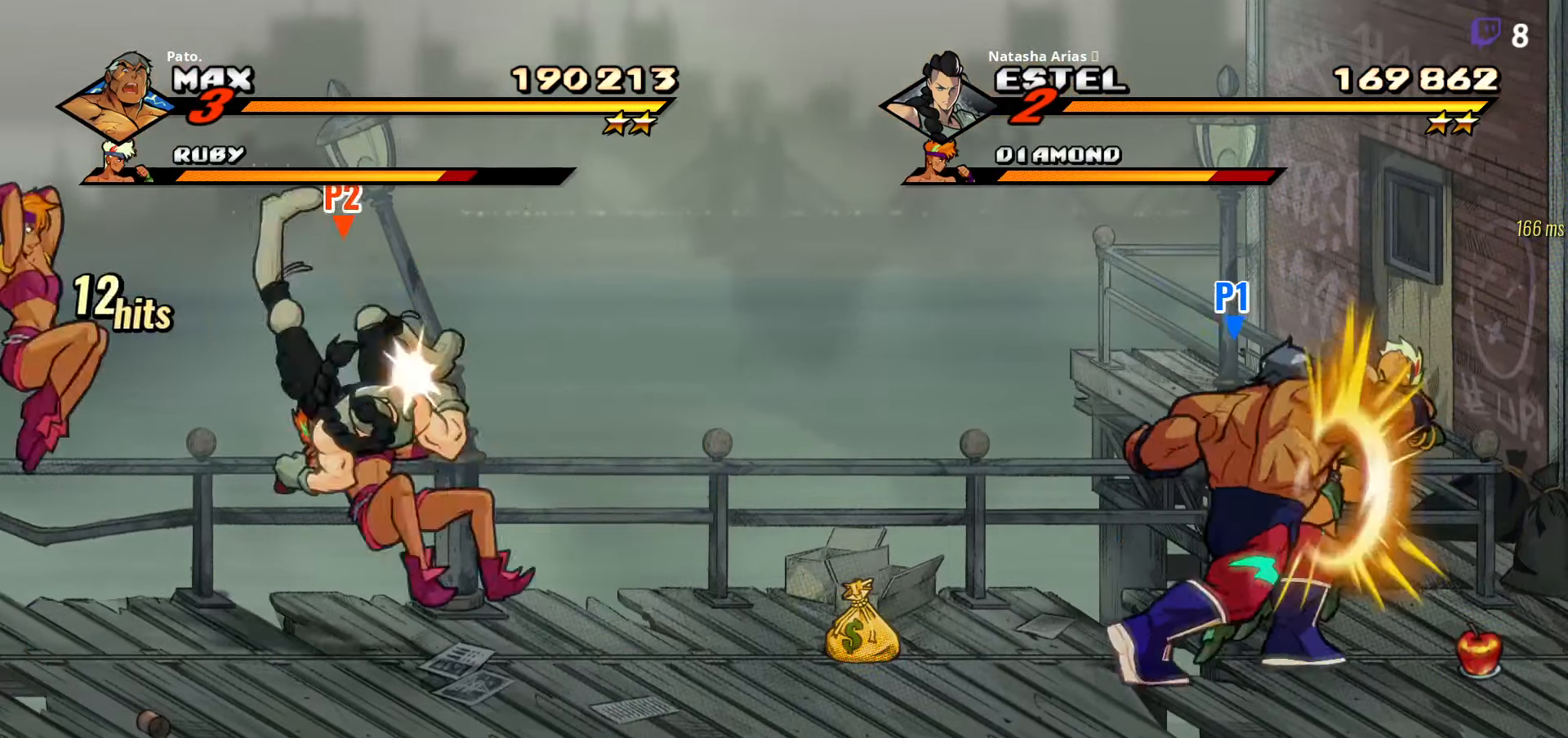
{"buttons": ["Y", "DPAD_UP", "DPAD_RIGHT"], "right_stick": "center", "events": [[100, "Y", "down"], [433, "DPAD_UP", "down"], [483, "DPAD_RIGHT", "down"]]}
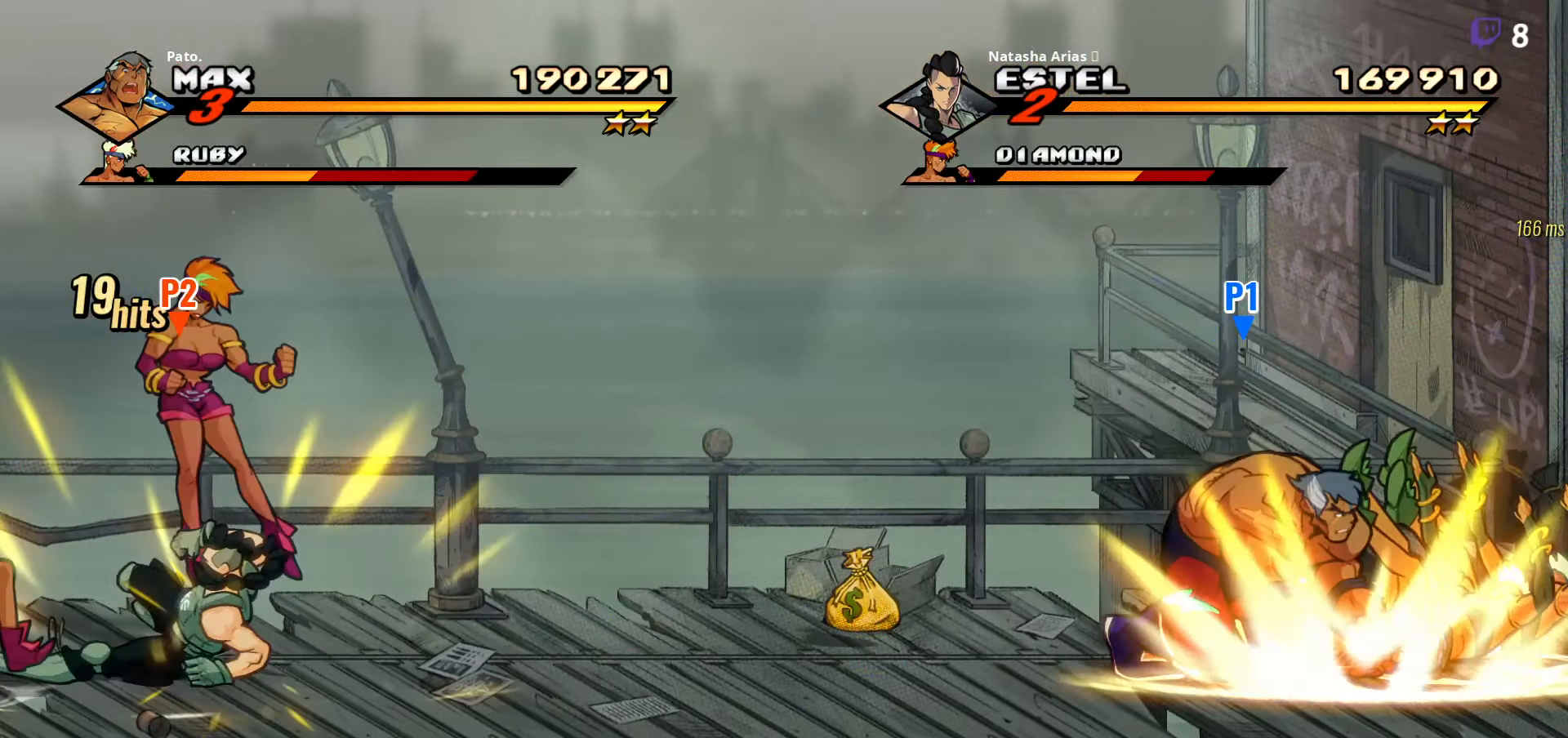
{"buttons": ["DPAD_LEFT"], "right_stick": "center", "events": [[250, "Y", "up"], [283, "DPAD_UP", "up"], [333, "DPAD_RIGHT", "up"], [450, "DPAD_LEFT", "down"]]}
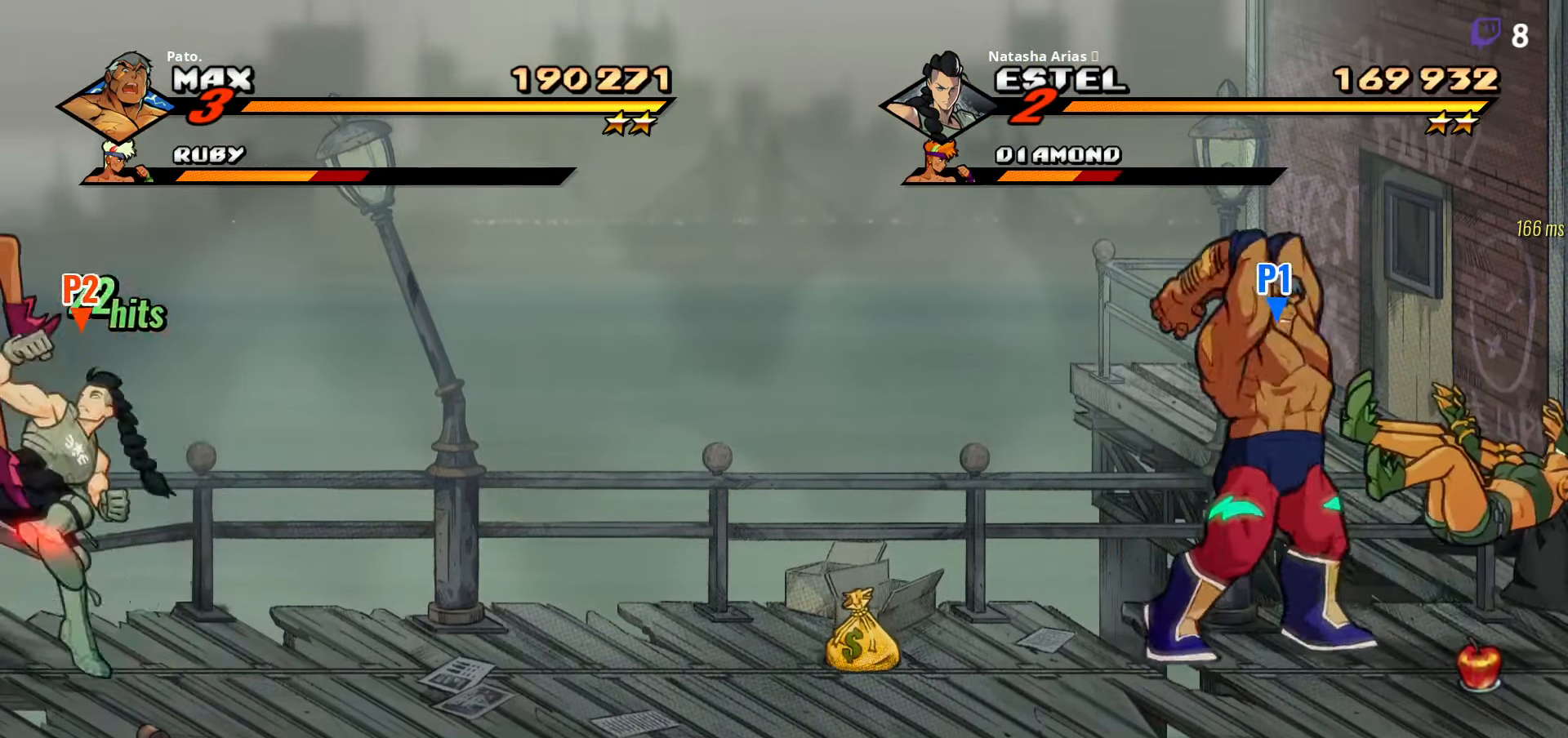
{"buttons": ["DPAD_RIGHT"], "right_stick": "center", "events": [[333, "A", "down"], [416, "A", "up"], [466, "DPAD_LEFT", "up"], [500, "DPAD_RIGHT", "down"]]}
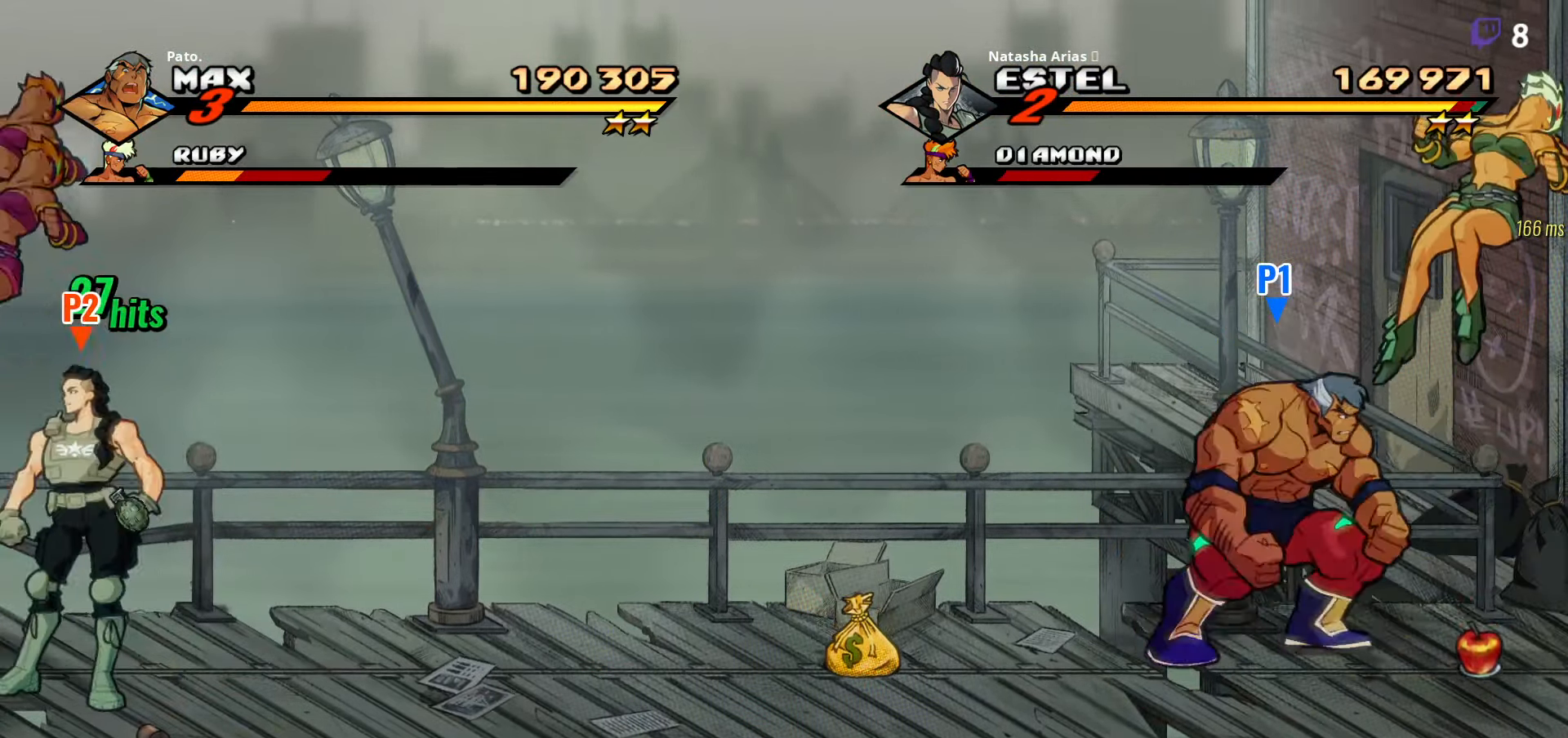
{"buttons": ["DPAD_LEFT"], "right_stick": "center", "events": [[50, "Y", "down"], [100, "DPAD_RIGHT", "up"], [100, "Y", "up"], [266, "DPAD_LEFT", "down"], [350, "DPAD_LEFT", "up"], [417, "DPAD_LEFT", "down"]]}